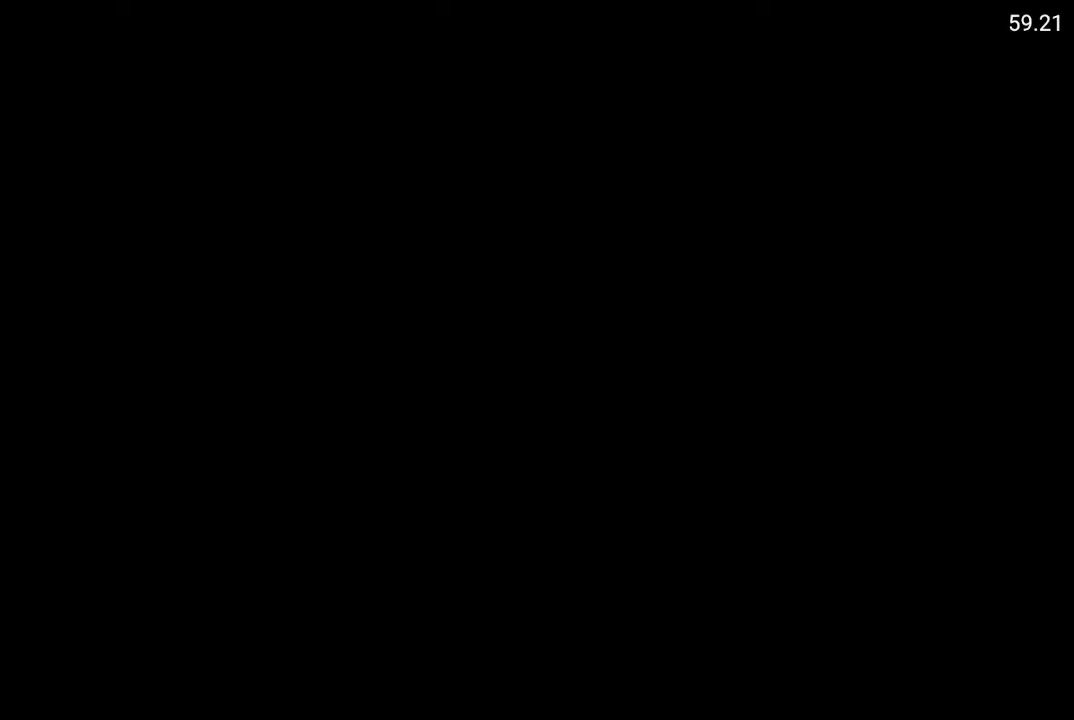
Gameplay with a controller (Xbox layout); each line is a JSON object with the inputs held at the frame after it. "events" lists button and stick changes between this image and that frame as [ms after this image, input, new state], when the widget could be followed in between.
{"buttons": [], "left_stick": "center", "right_stick": "center", "events": []}
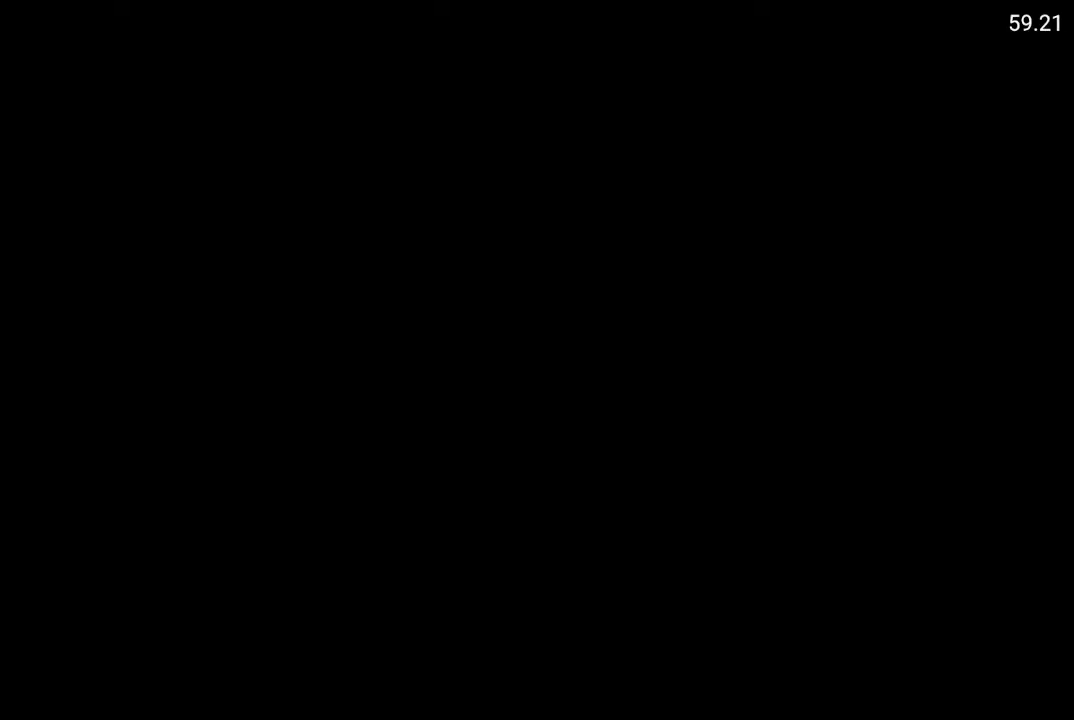
{"buttons": [], "left_stick": "center", "right_stick": "center", "events": []}
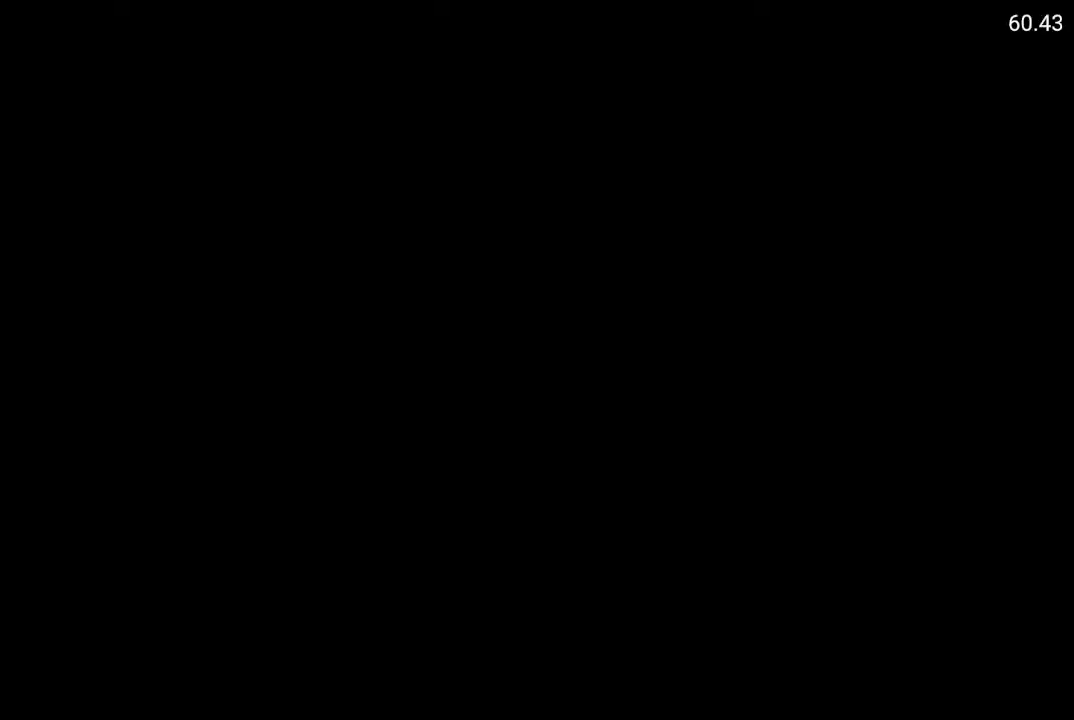
{"buttons": [], "left_stick": "center", "right_stick": "center", "events": []}
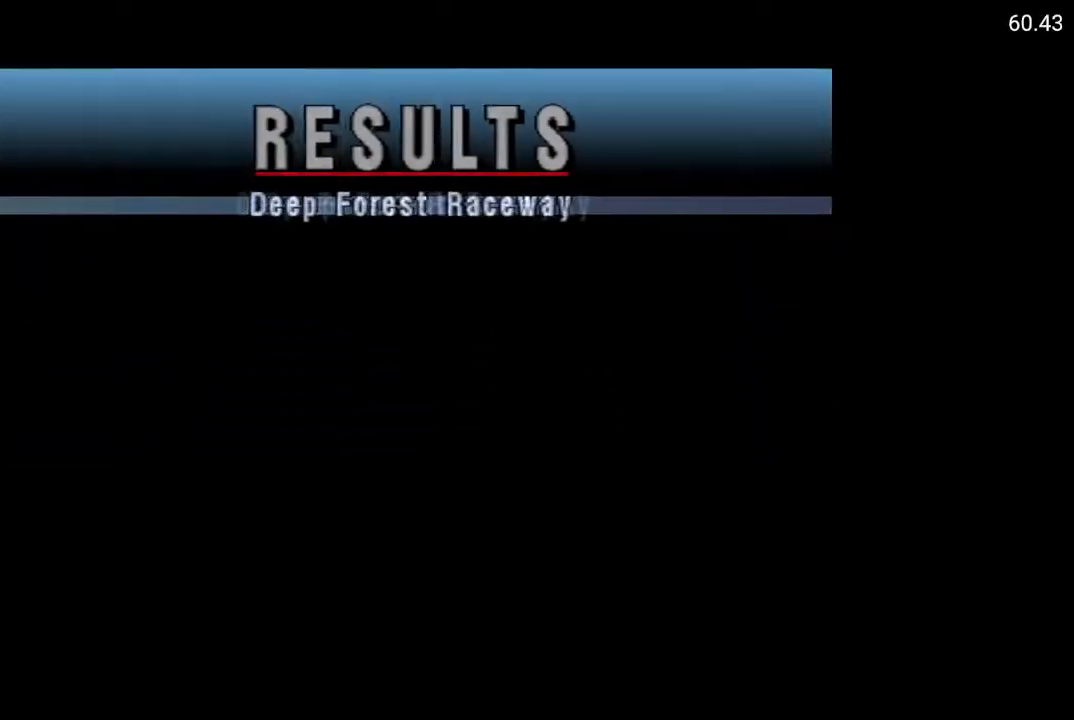
{"buttons": [], "left_stick": "center", "right_stick": "center", "events": []}
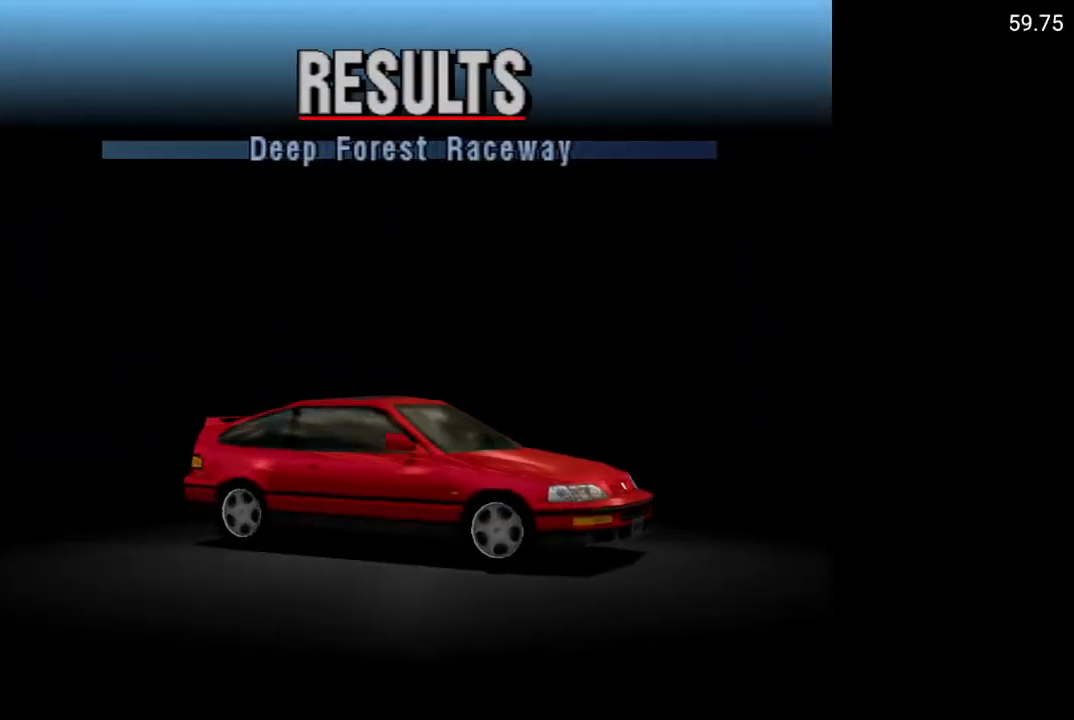
{"buttons": ["A"], "left_stick": "center", "right_stick": "center", "events": [[200, "A", "down"]]}
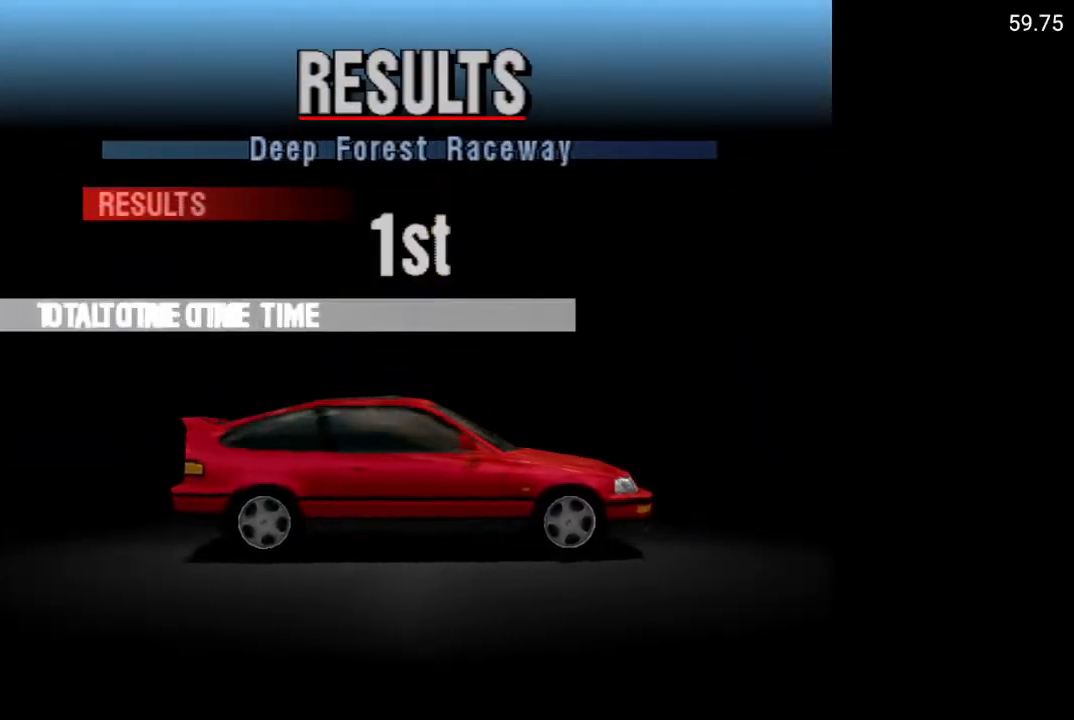
{"buttons": [], "left_stick": "center", "right_stick": "center", "events": [[233, "A", "up"]]}
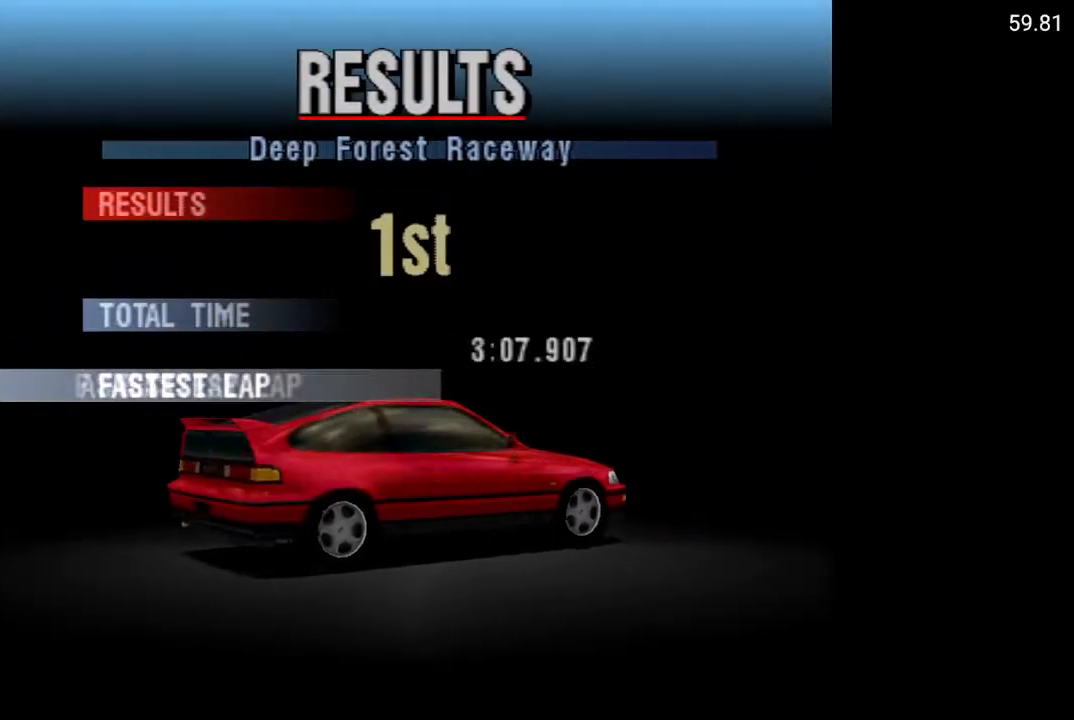
{"buttons": [], "left_stick": "center", "right_stick": "center", "events": [[283, "A", "down"], [383, "A", "up"]]}
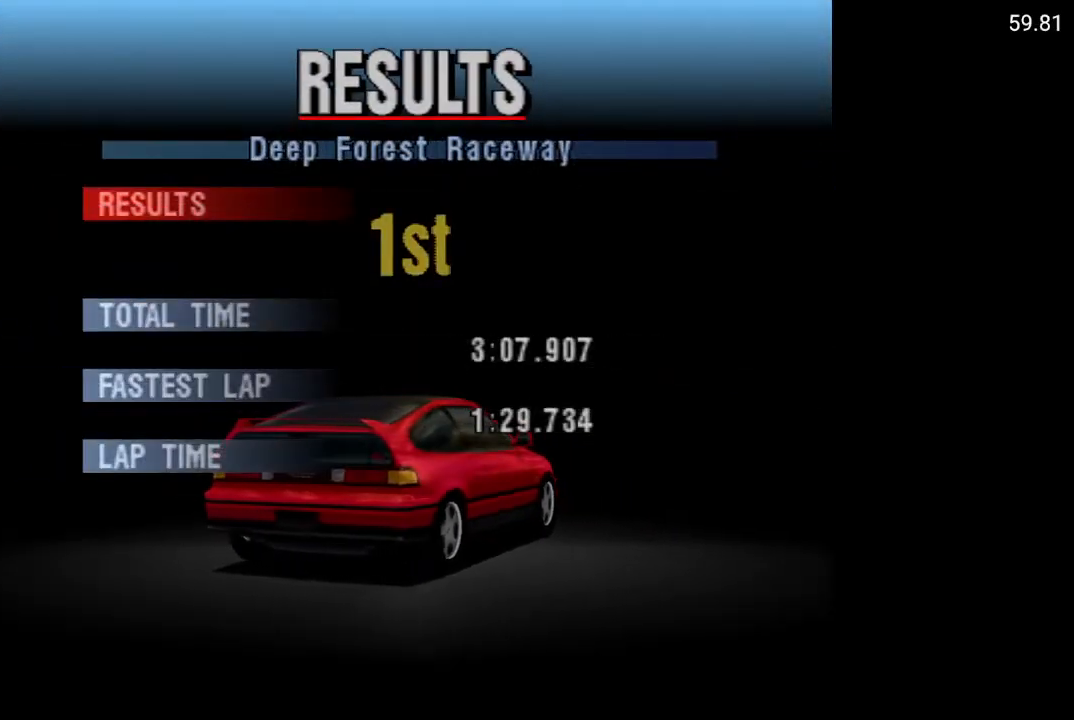
{"buttons": [], "left_stick": "center", "right_stick": "center", "events": []}
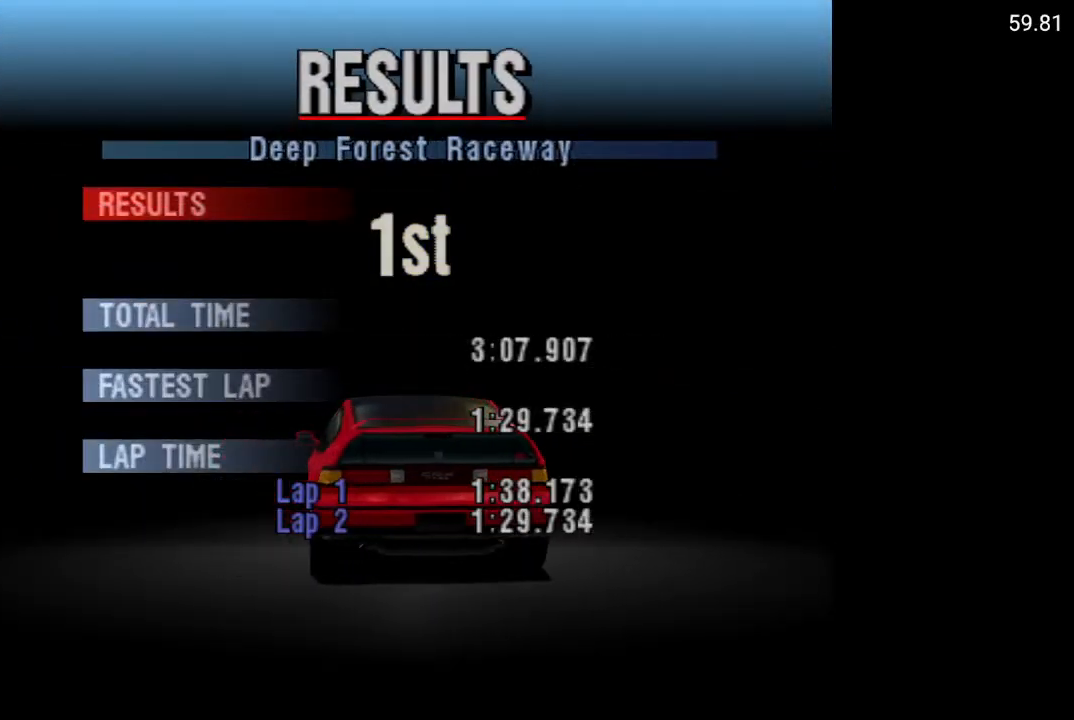
{"buttons": [], "left_stick": "center", "right_stick": "center", "events": [[167, "A", "down"], [300, "A", "up"]]}
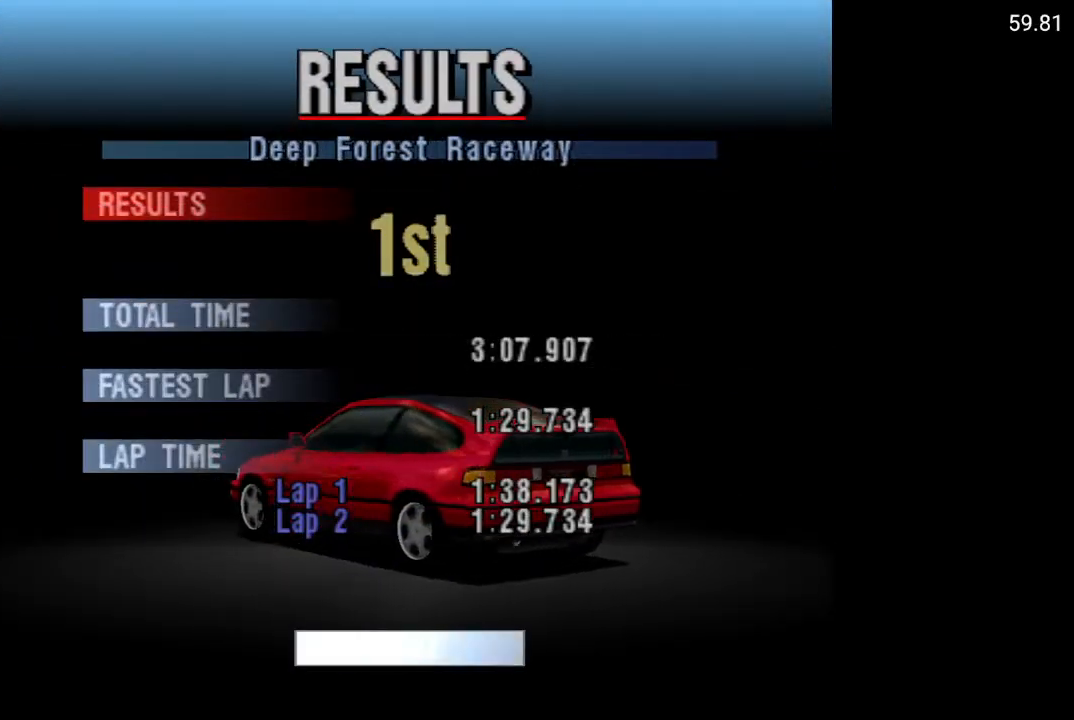
{"buttons": [], "left_stick": "center", "right_stick": "center", "events": [[117, "A", "down"], [233, "A", "up"]]}
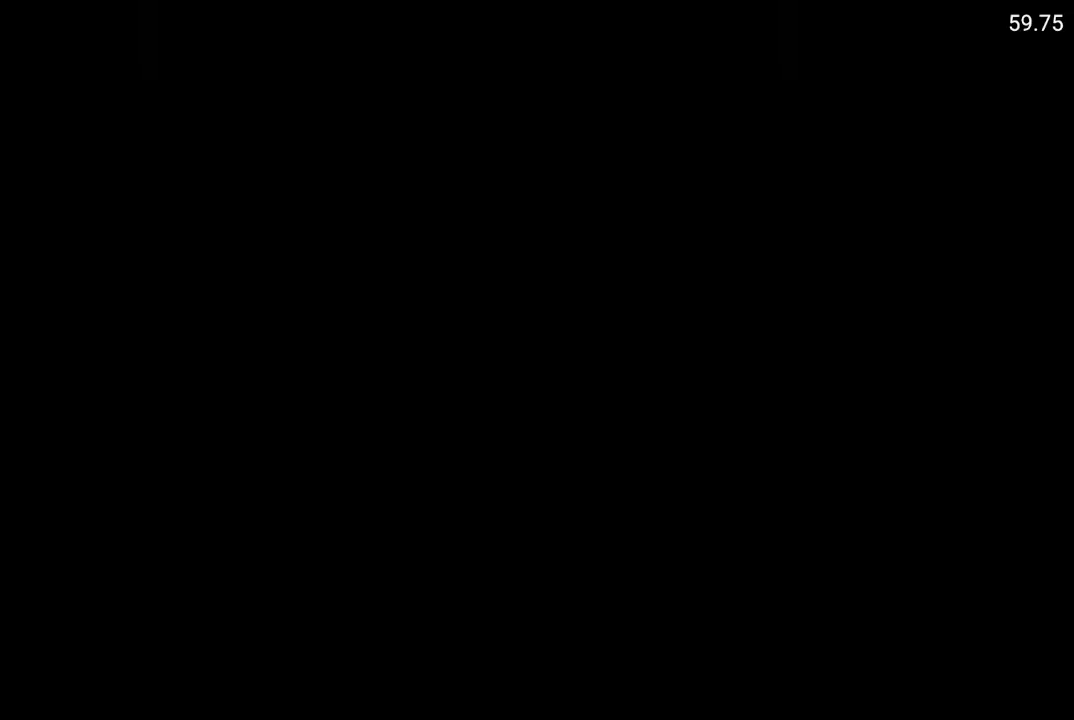
{"buttons": [], "left_stick": "center", "right_stick": "center", "events": []}
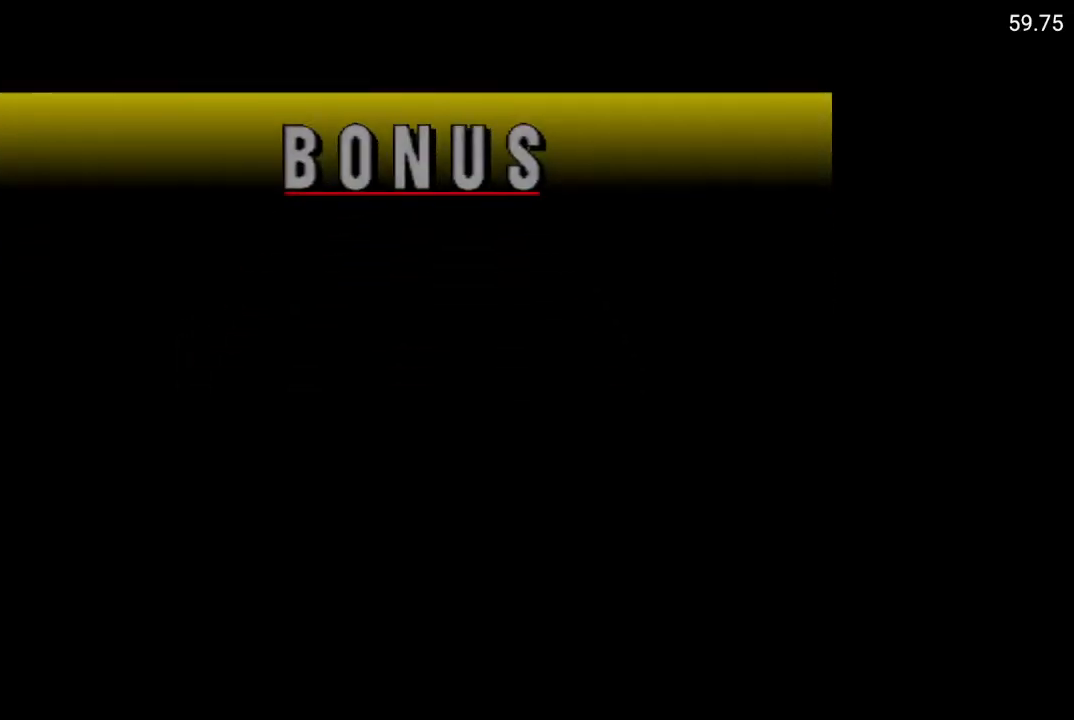
{"buttons": [], "left_stick": "center", "right_stick": "center", "events": []}
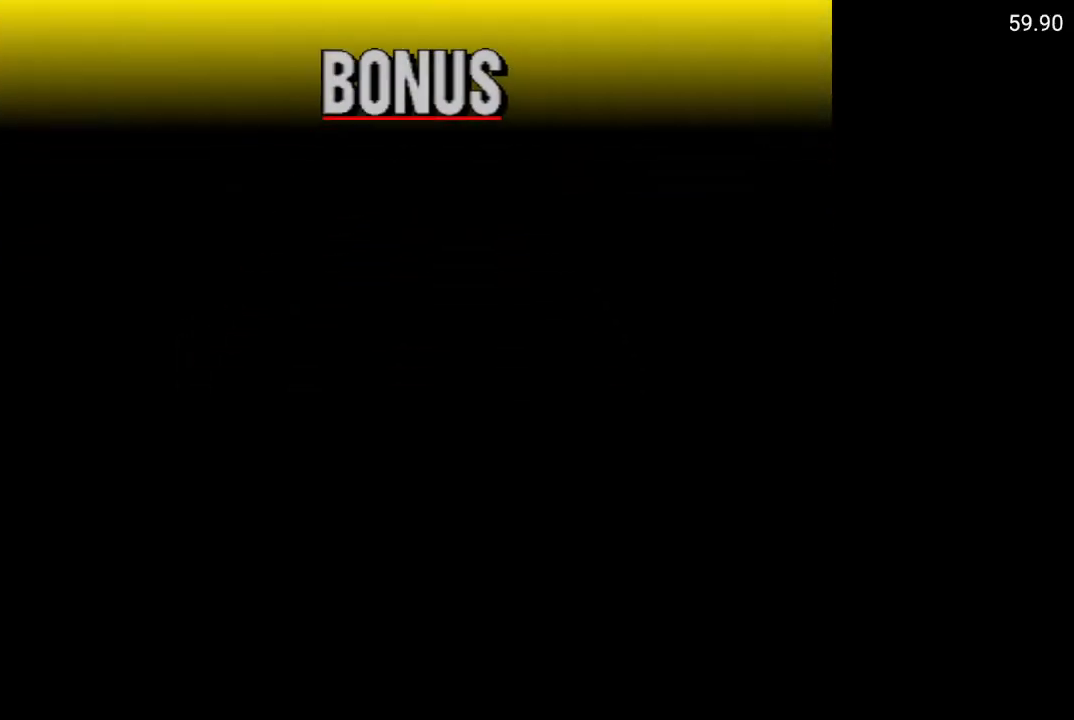
{"buttons": [], "left_stick": "center", "right_stick": "center", "events": []}
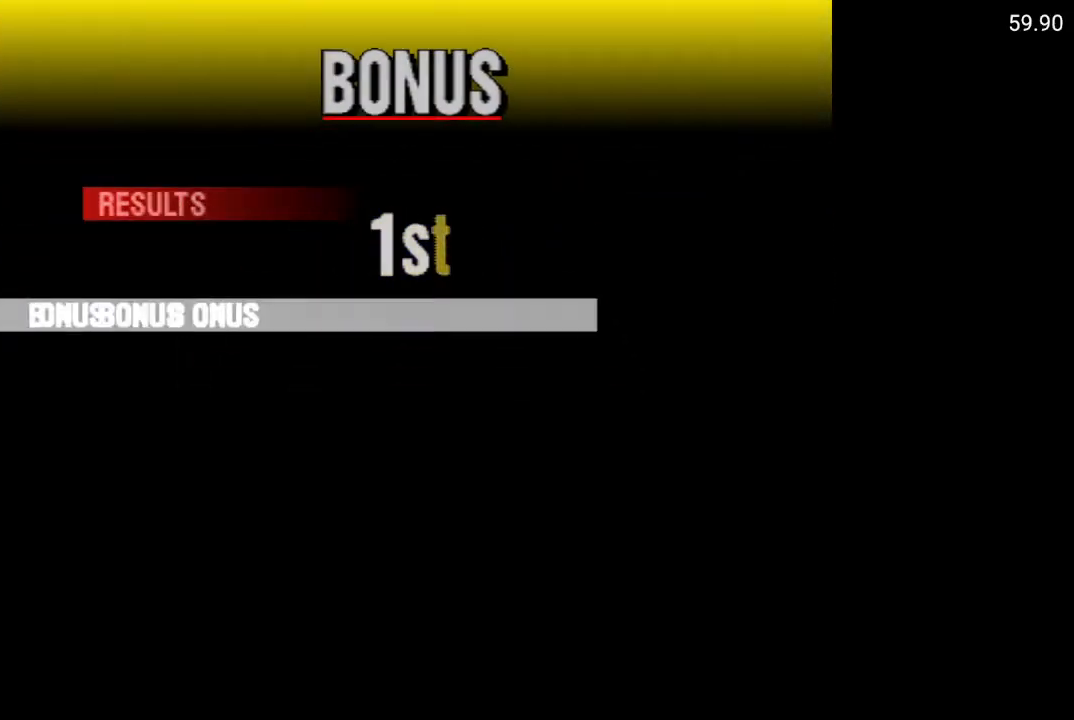
{"buttons": [], "left_stick": "center", "right_stick": "center", "events": []}
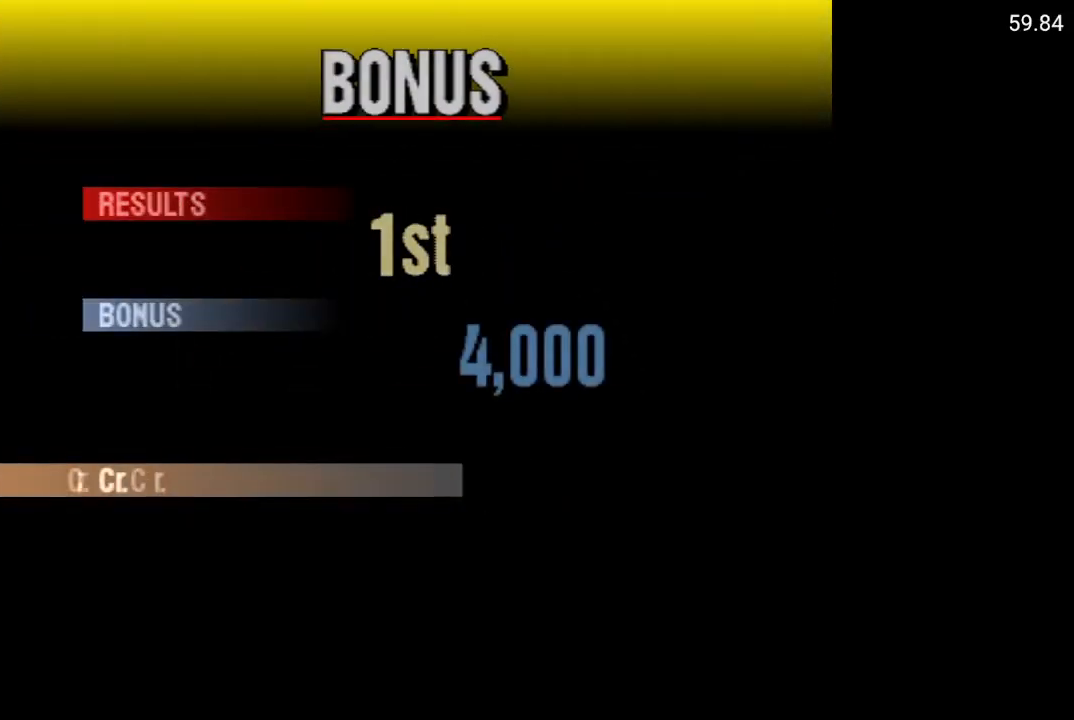
{"buttons": [], "left_stick": "center", "right_stick": "center", "events": []}
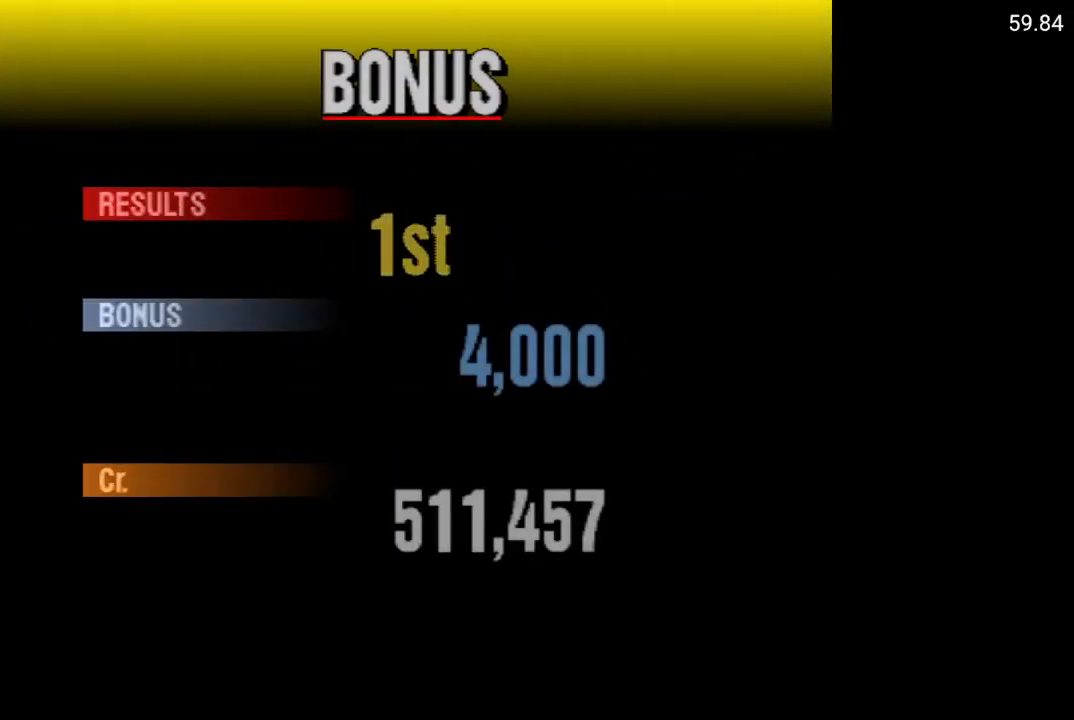
{"buttons": ["A"], "left_stick": "center", "right_stick": "center", "events": [[400, "A", "down"]]}
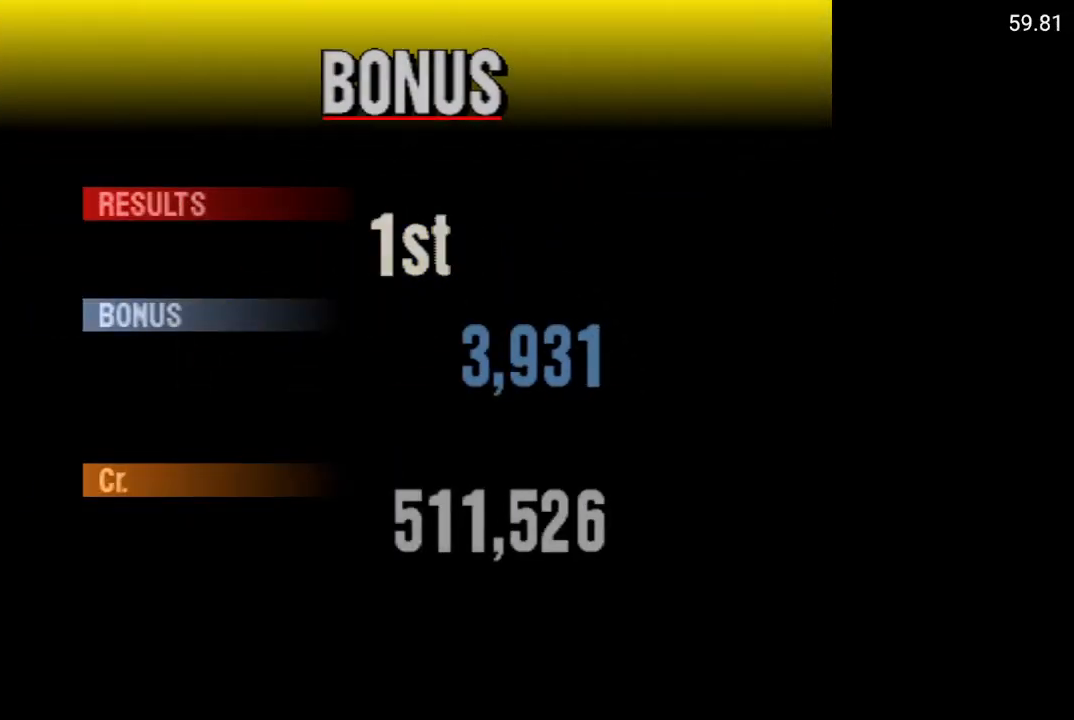
{"buttons": ["A"], "left_stick": "center", "right_stick": "center", "events": []}
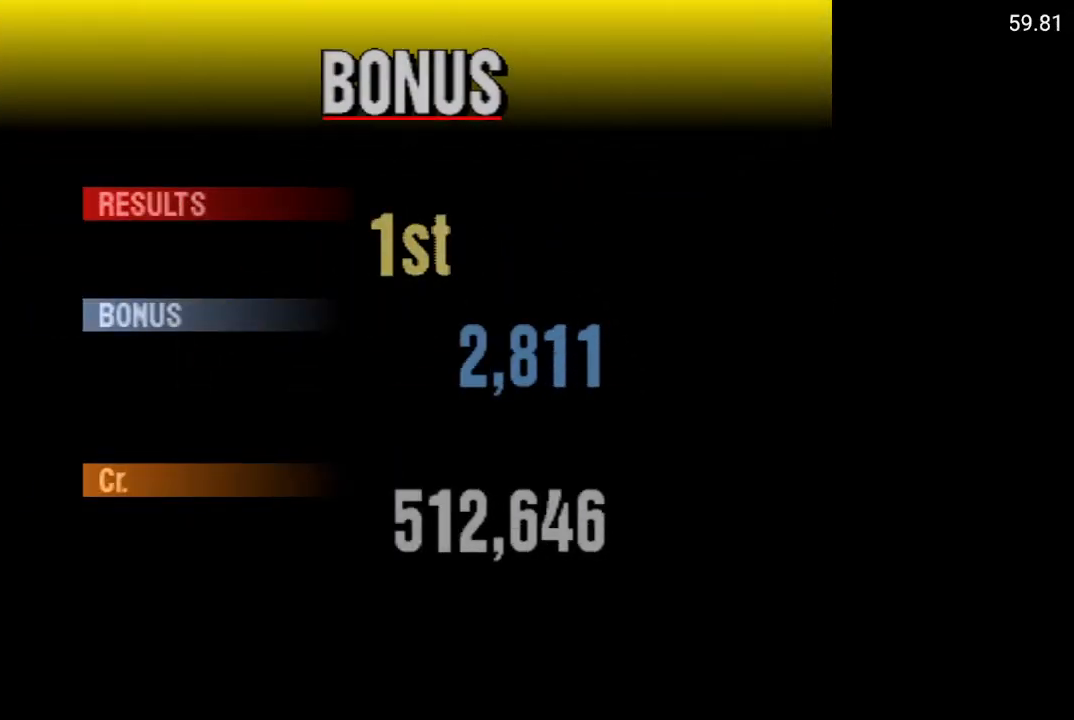
{"buttons": ["A"], "left_stick": "center", "right_stick": "center", "events": []}
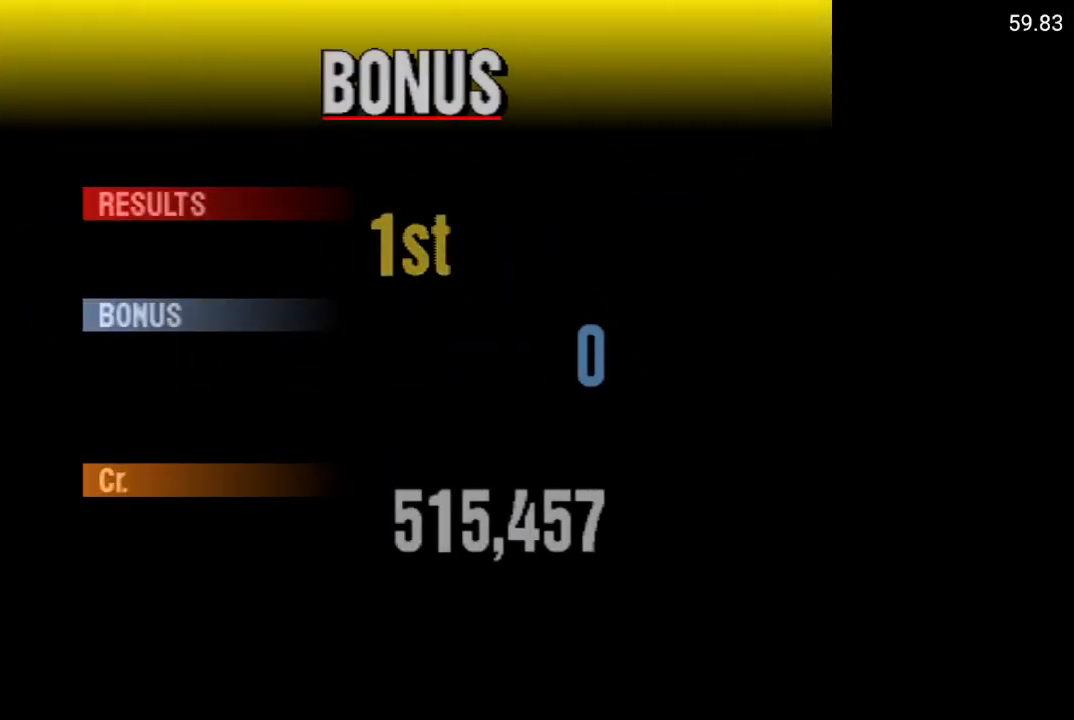
{"buttons": [], "left_stick": "center", "right_stick": "center", "events": [[300, "A", "up"]]}
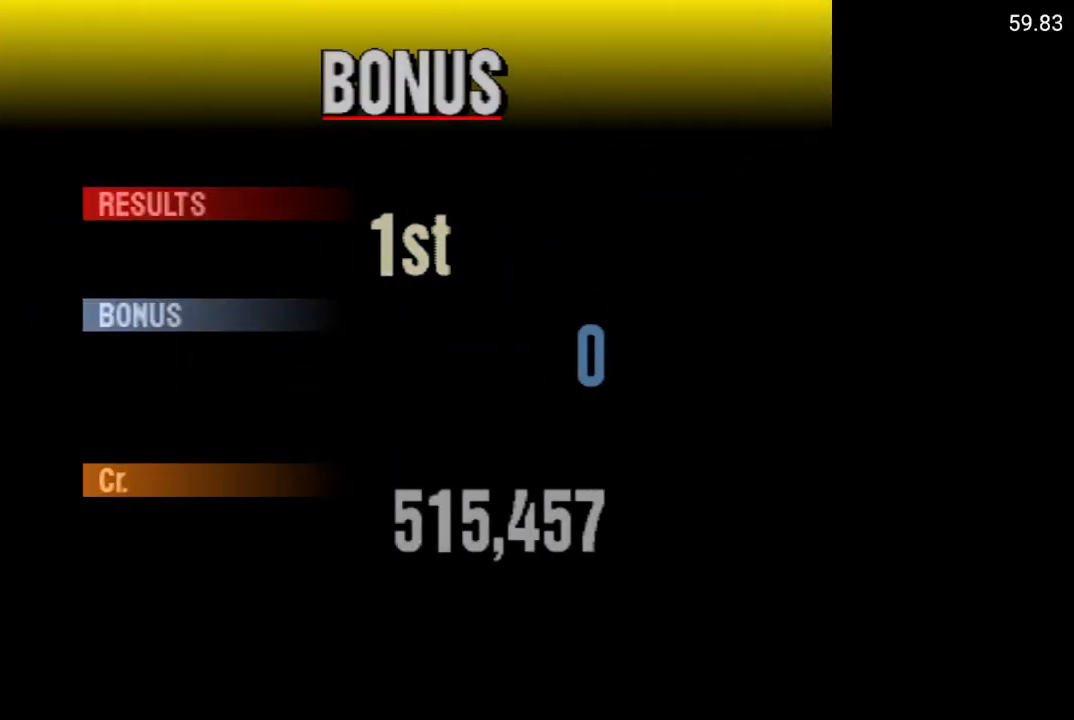
{"buttons": [], "left_stick": "center", "right_stick": "center", "events": []}
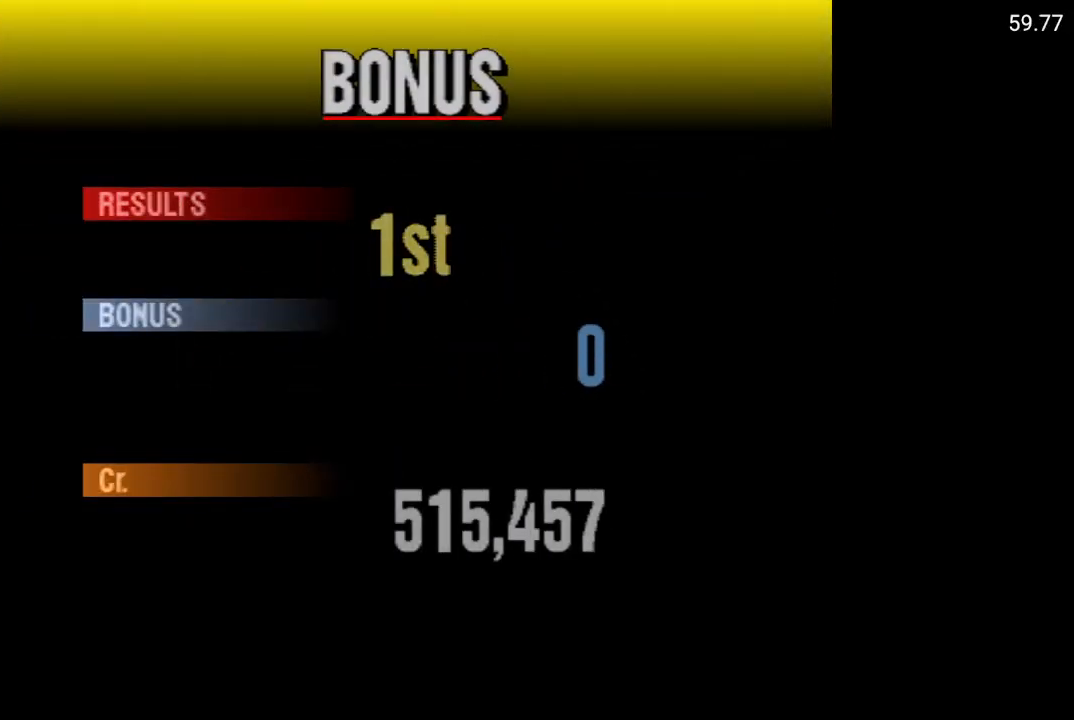
{"buttons": [], "left_stick": "center", "right_stick": "center", "events": []}
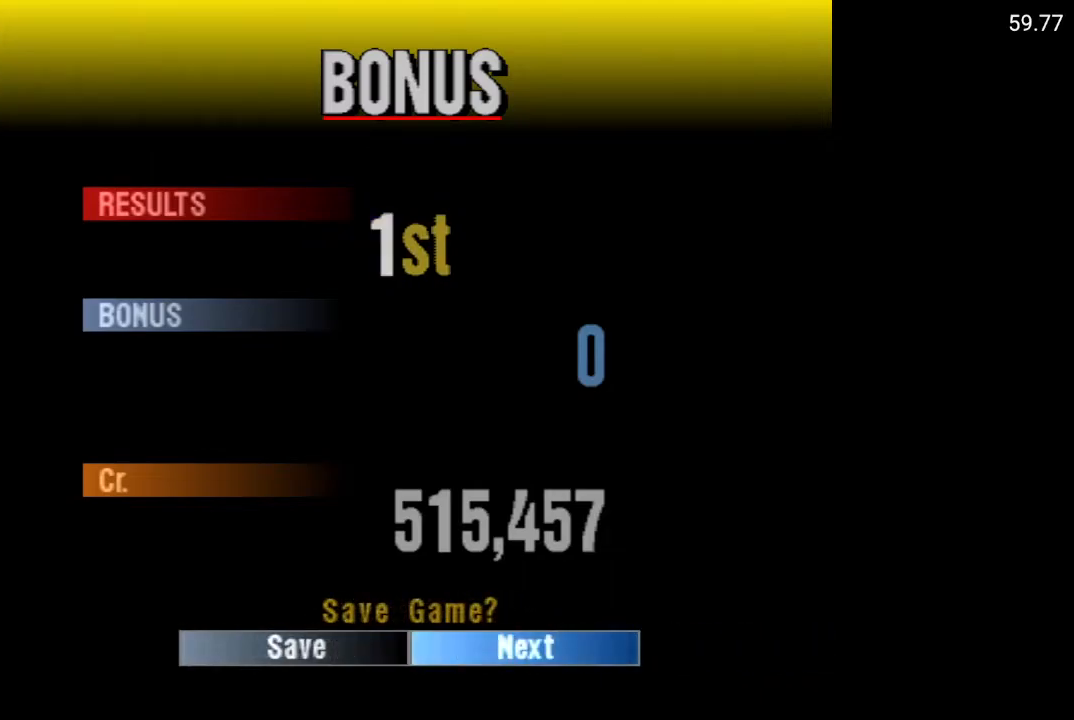
{"buttons": [], "left_stick": "center", "right_stick": "center", "events": [[17, "DPAD_LEFT", "down"], [133, "DPAD_LEFT", "up"], [150, "A", "down"], [283, "A", "up"]]}
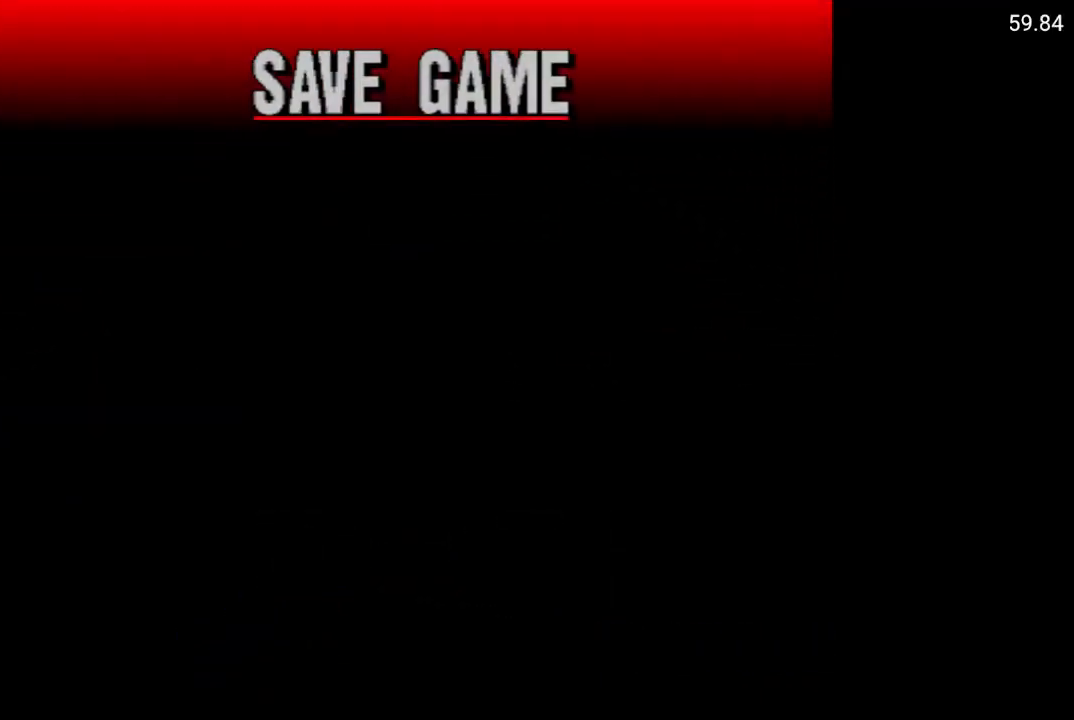
{"buttons": ["DPAD_LEFT"], "left_stick": "center", "right_stick": "center", "events": [[467, "DPAD_LEFT", "down"]]}
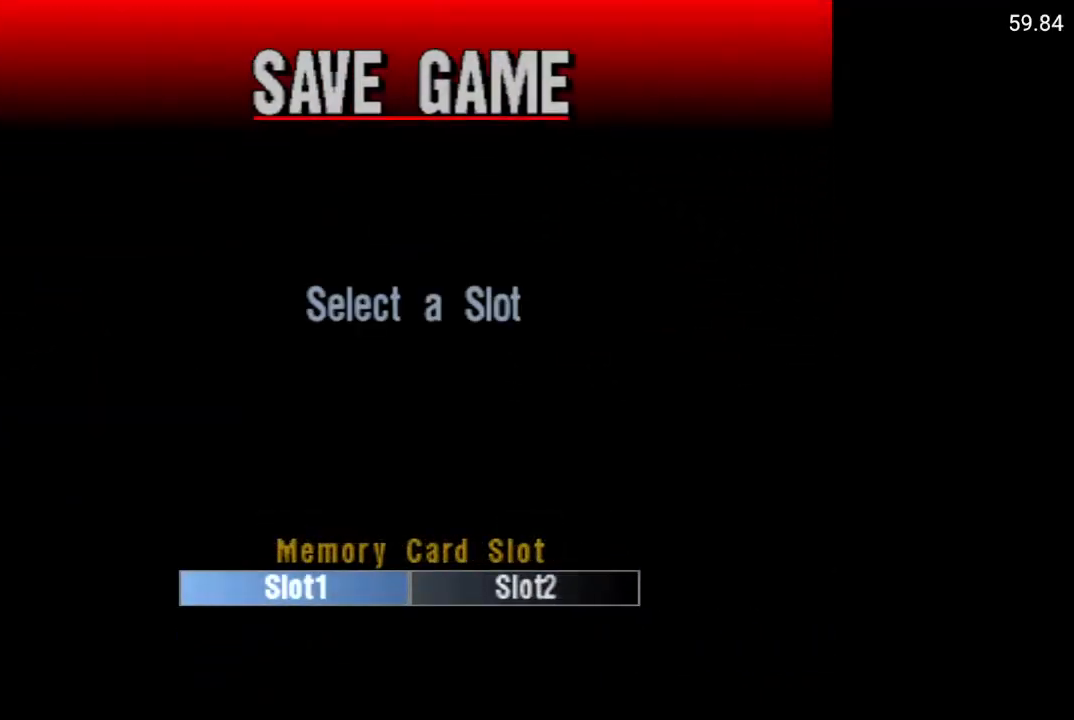
{"buttons": [], "left_stick": "center", "right_stick": "center", "events": [[17, "DPAD_LEFT", "up"], [333, "A", "down"], [450, "A", "up"]]}
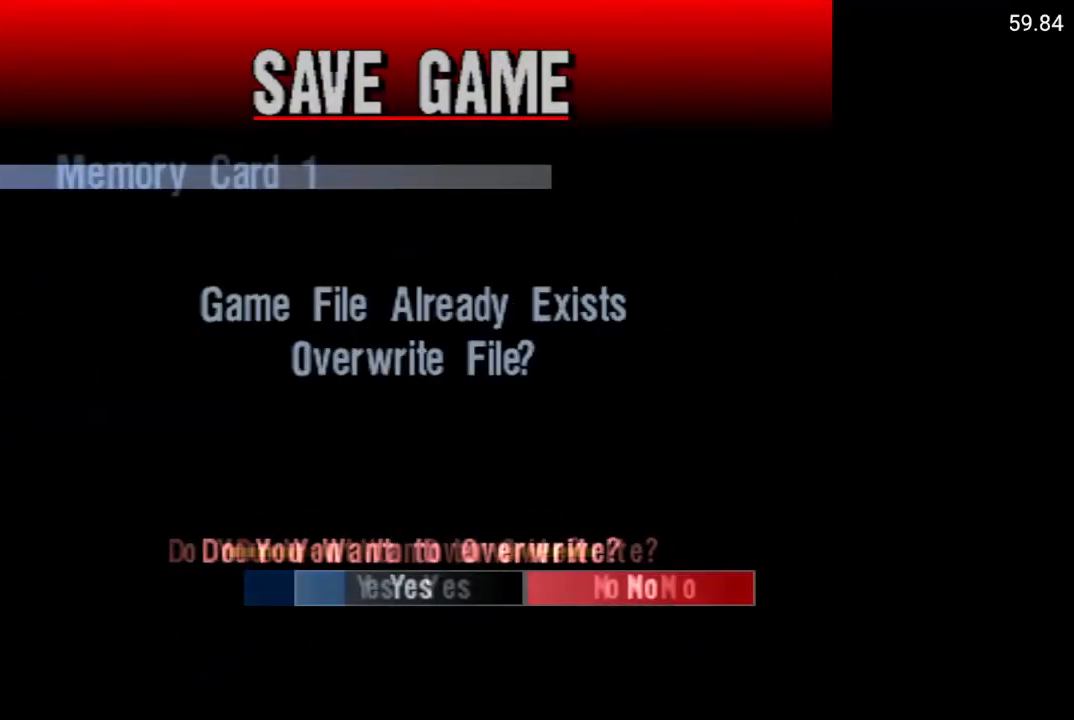
{"buttons": [], "left_stick": "center", "right_stick": "center", "events": [[200, "DPAD_LEFT", "down"], [300, "DPAD_LEFT", "up"], [400, "A", "down"], [500, "A", "up"]]}